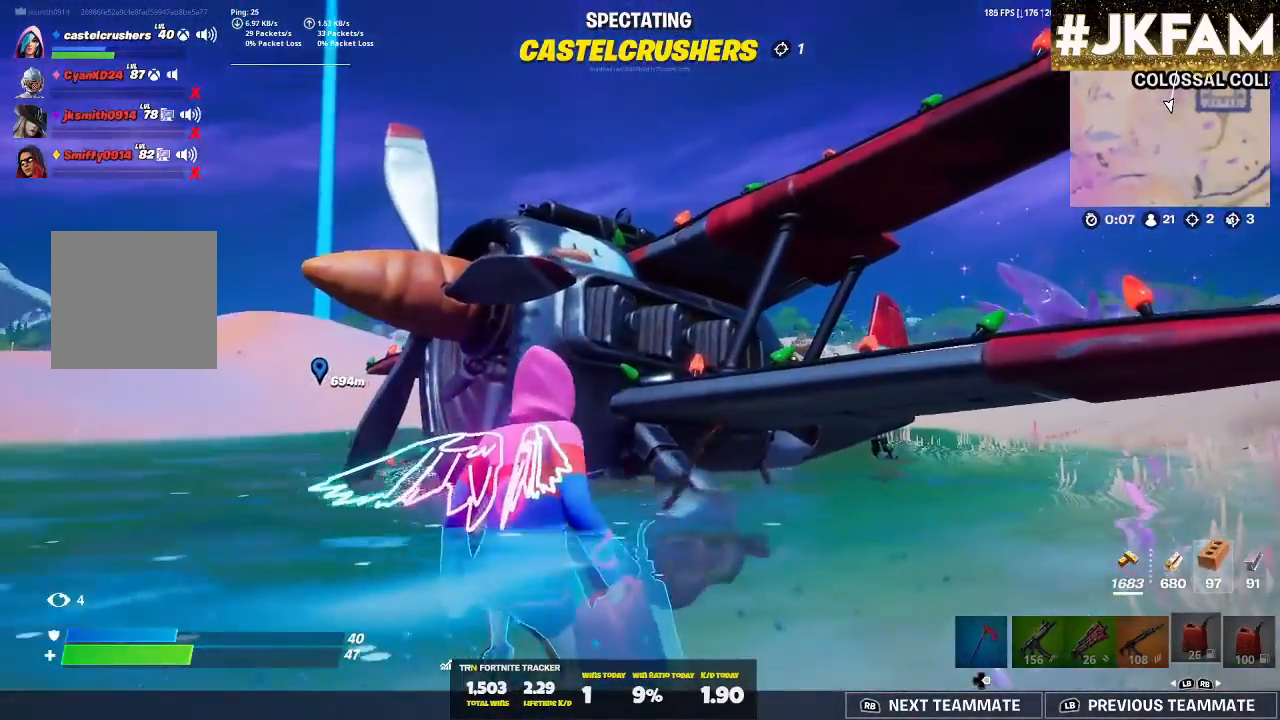
Gameplay with a controller (Xbox layout); each line is a JSON object with the inputs held at the frame after it. "events" lists button and stick changes between this image and that frame as [ms after this image, input, new state], when the widget could be followed in between.
{"buttons": [], "left_stick": "up-right", "right_stick": "center", "events": [[267, "left_stick", "up-right"]]}
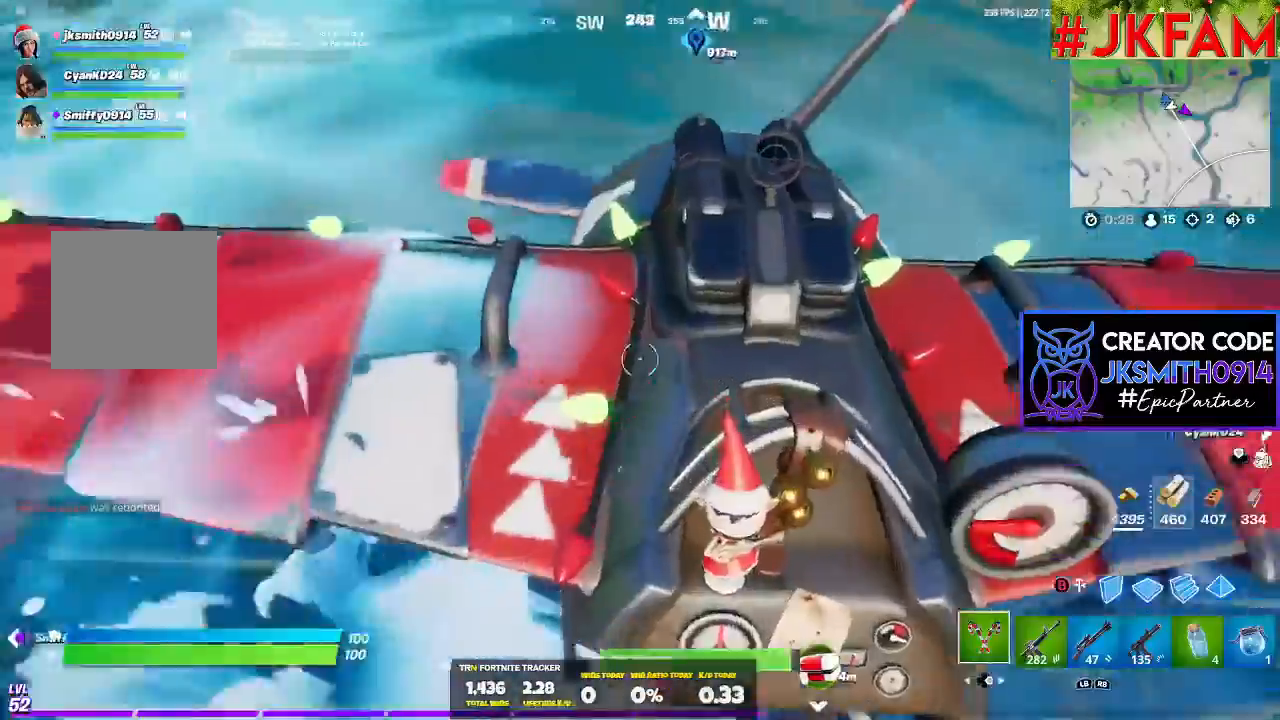
{"buttons": [], "left_stick": "down", "right_stick": "right", "events": [[167, "left_stick", "center"], [233, "left_stick", "down"], [300, "right_stick", "right"]]}
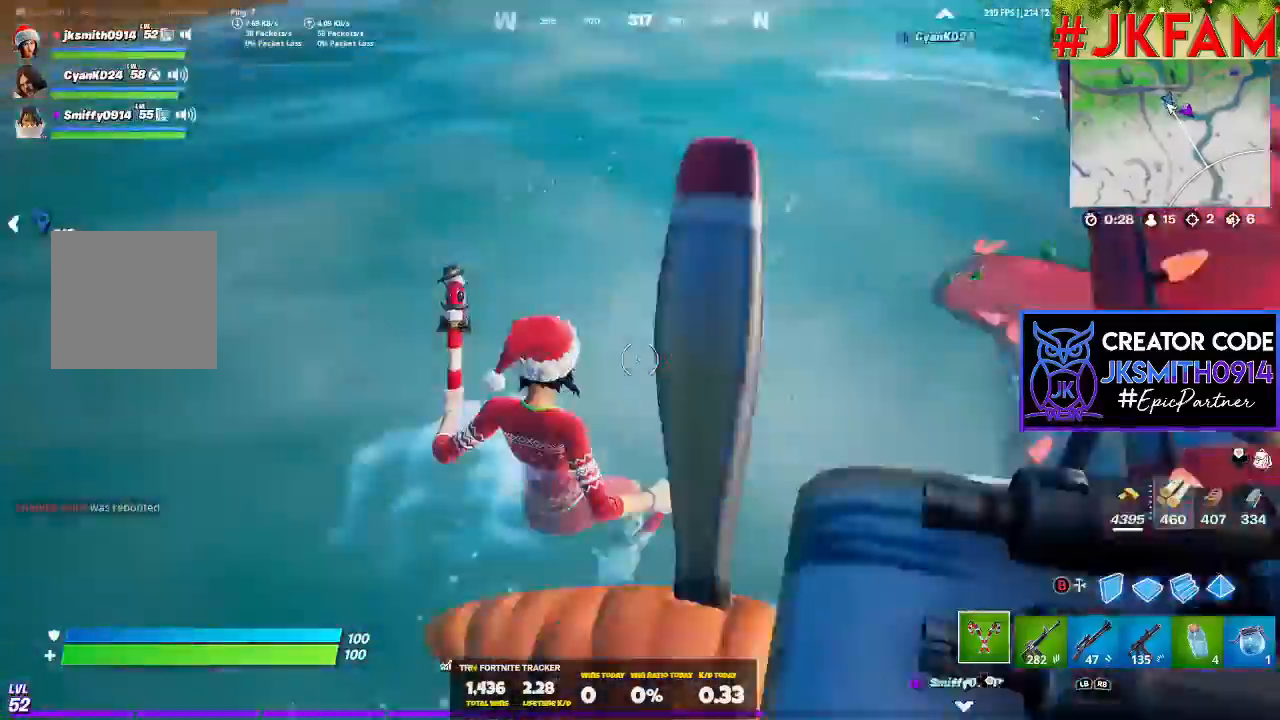
{"buttons": [], "left_stick": "up-right", "right_stick": "up-right", "events": [[100, "left_stick", "down-right"], [267, "left_stick", "up-right"], [300, "right_stick", "up-right"]]}
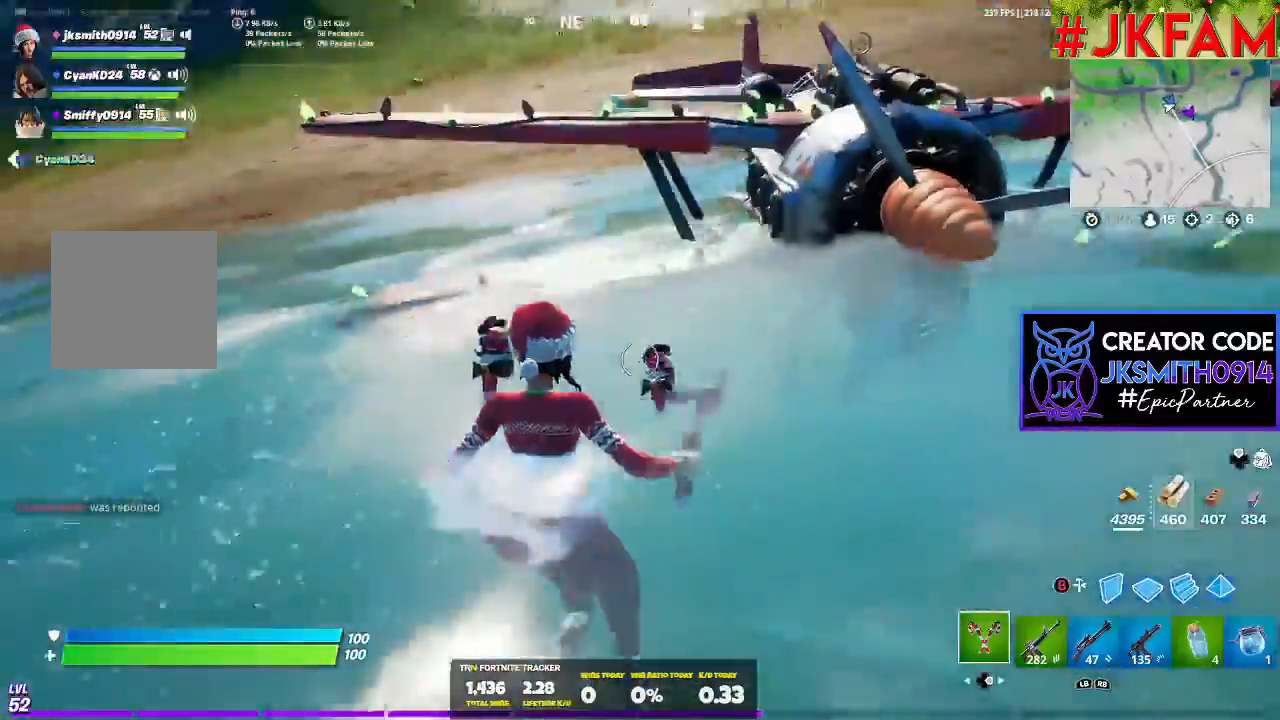
{"buttons": ["R2"], "left_stick": "up", "right_stick": "center", "events": [[33, "L3", "down"], [133, "L3", "up"], [133, "R2", "down"], [200, "right_stick", "center"], [233, "left_stick", "up"]]}
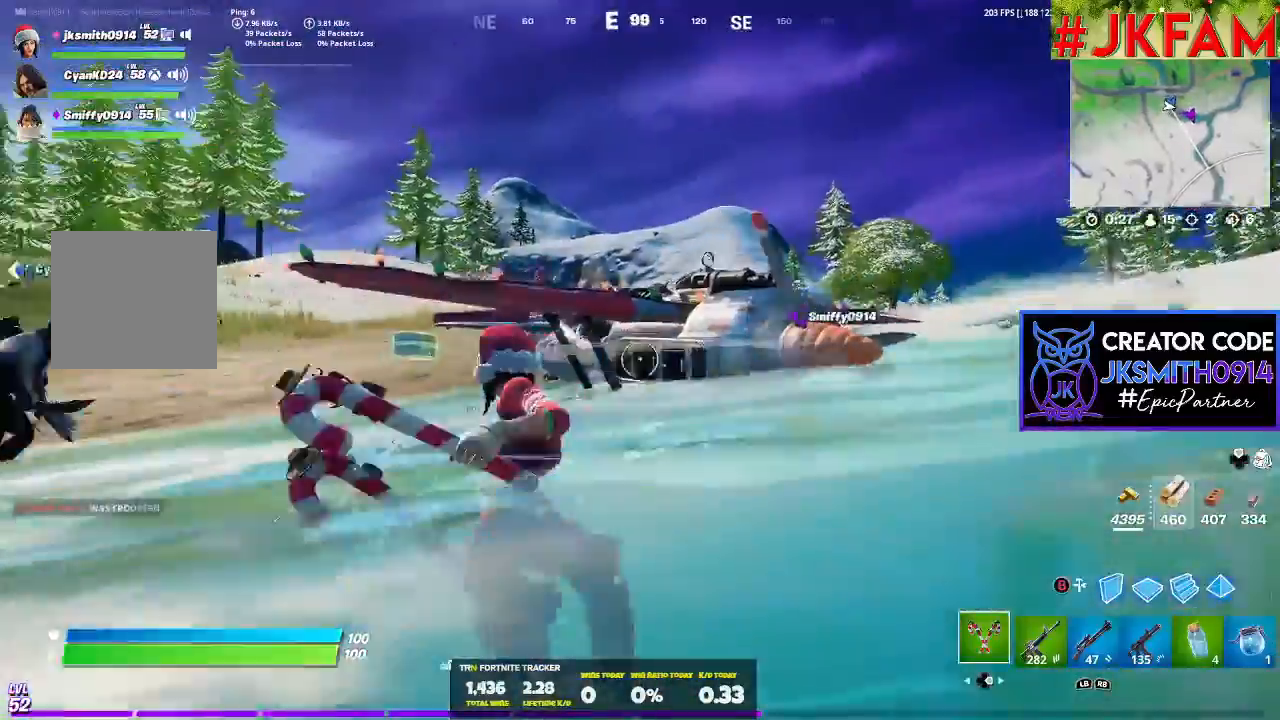
{"buttons": ["R2", "L3"], "left_stick": "up", "right_stick": "center", "events": [[500, "L3", "down"]]}
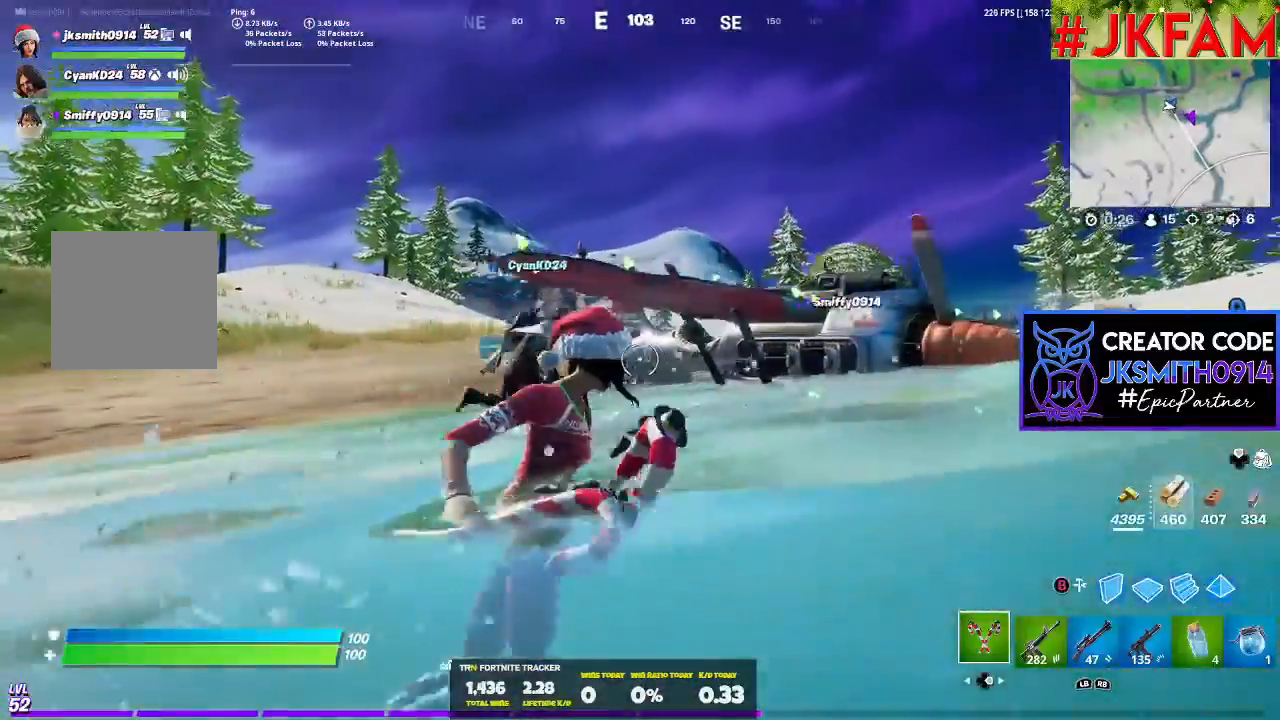
{"buttons": [], "left_stick": "up", "right_stick": "center", "events": [[133, "R2", "up"], [167, "L3", "up"], [300, "R1", "down"], [333, "right_stick", "right"], [400, "R1", "up"], [467, "right_stick", "center"]]}
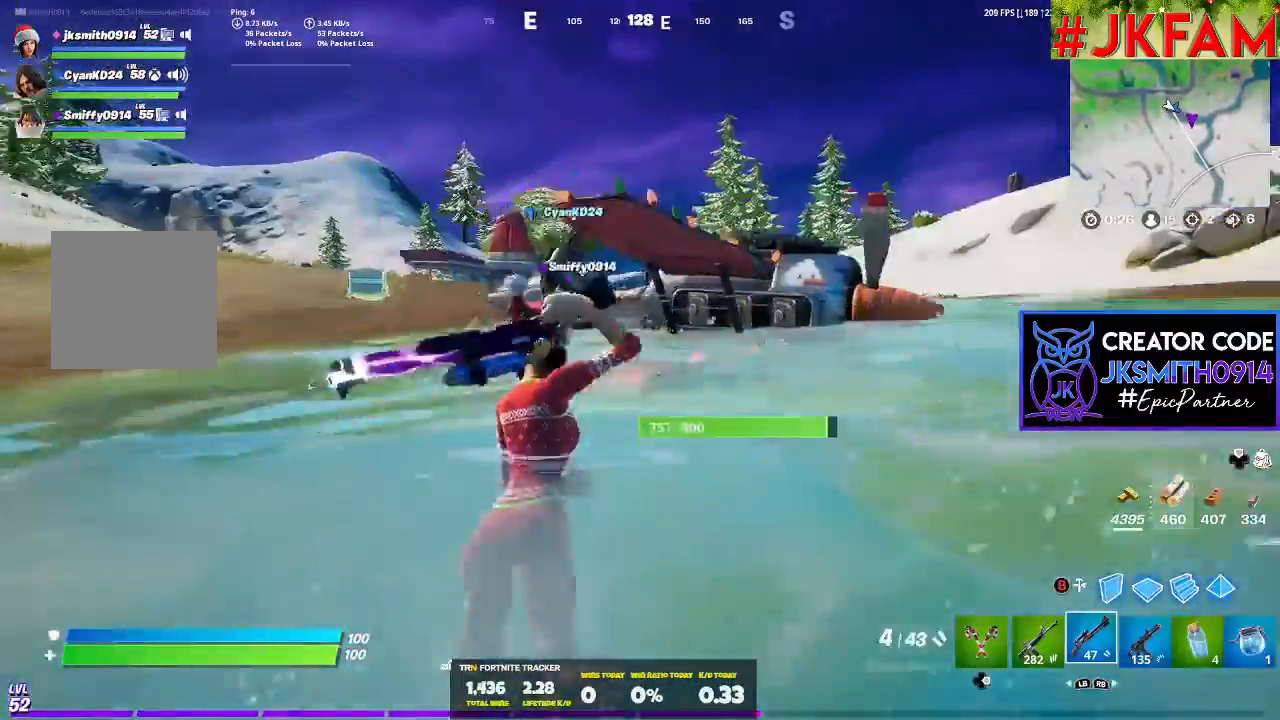
{"buttons": [], "left_stick": "up", "right_stick": "center", "events": [[67, "A", "down"], [167, "A", "up"], [200, "DPAD_RIGHT", "down"], [333, "DPAD_RIGHT", "up"]]}
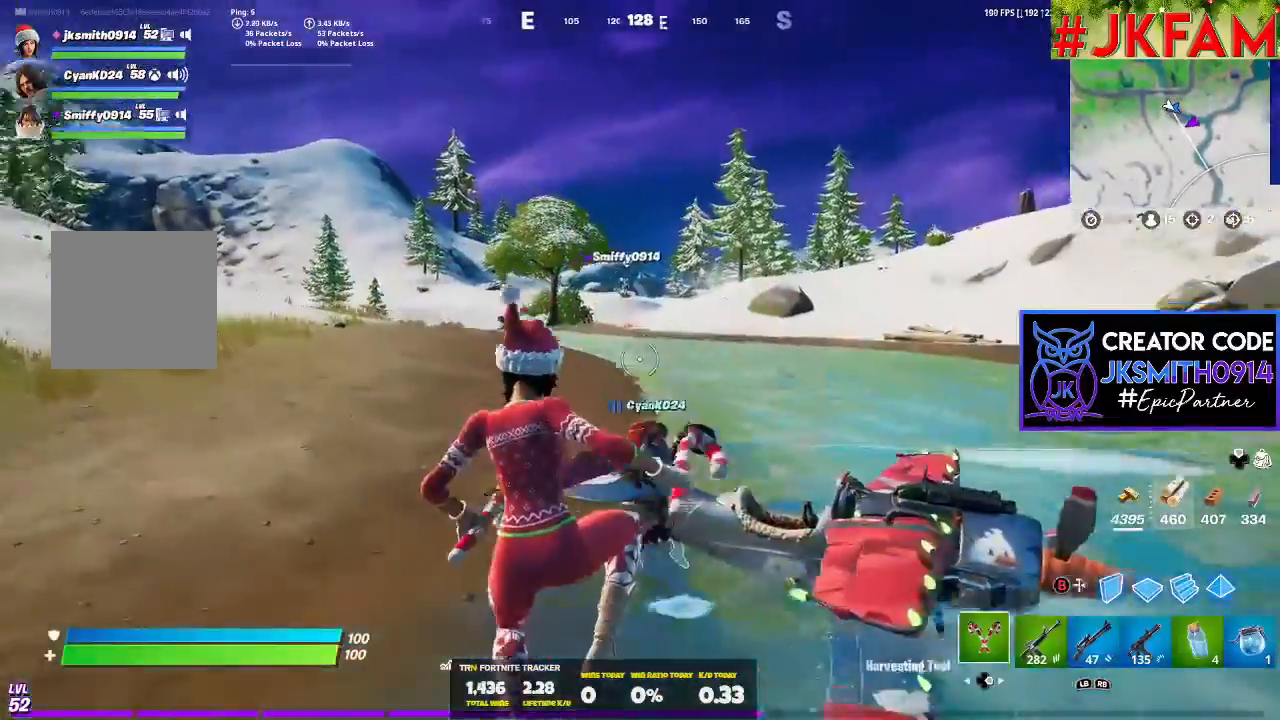
{"buttons": [], "left_stick": "up", "right_stick": "center", "events": []}
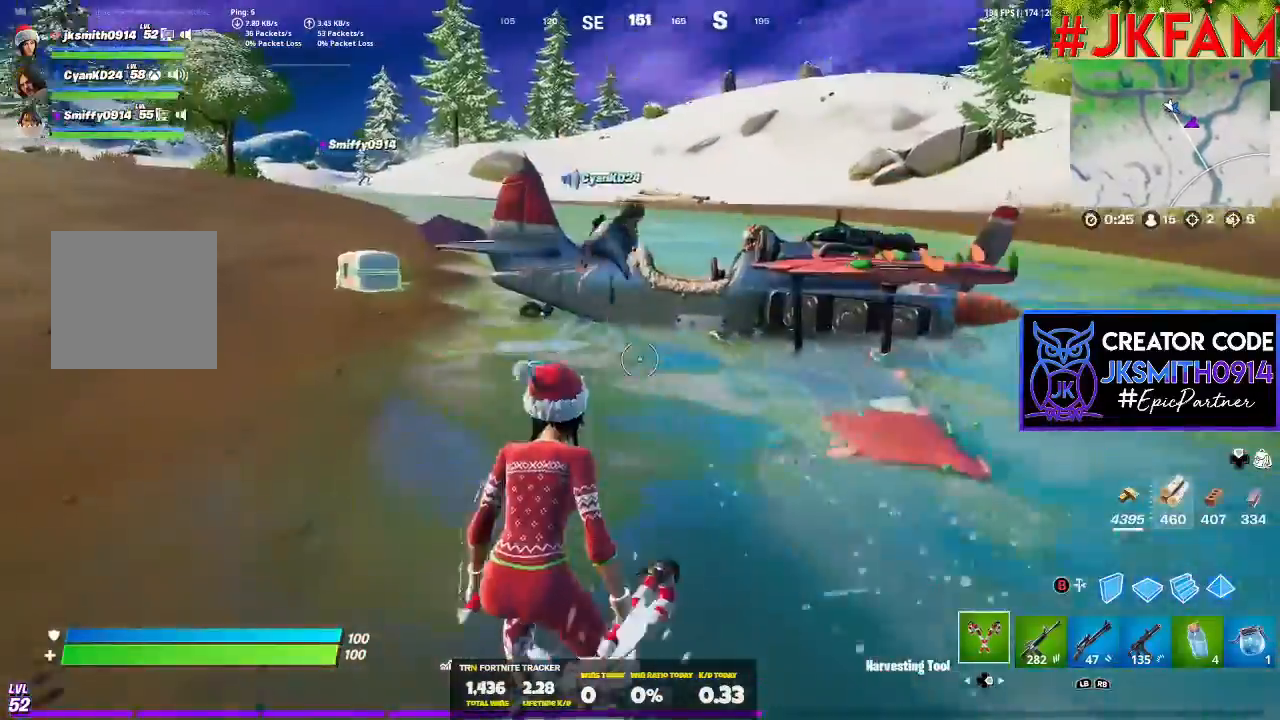
{"buttons": [], "left_stick": "up", "right_stick": "center", "events": []}
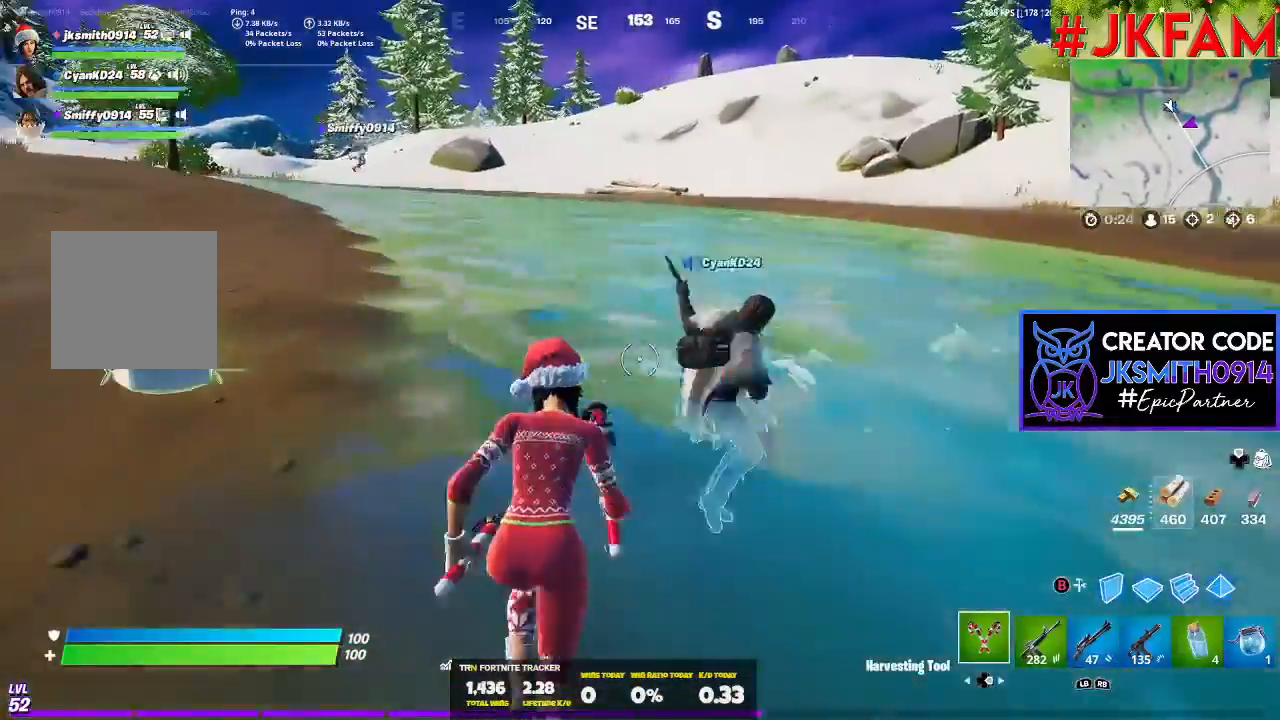
{"buttons": [], "left_stick": "down", "right_stick": "right", "events": [[100, "left_stick", "up-left"], [233, "left_stick", "left"], [233, "right_stick", "right"], [267, "R1", "down"], [367, "R1", "up"], [400, "left_stick", "down"]]}
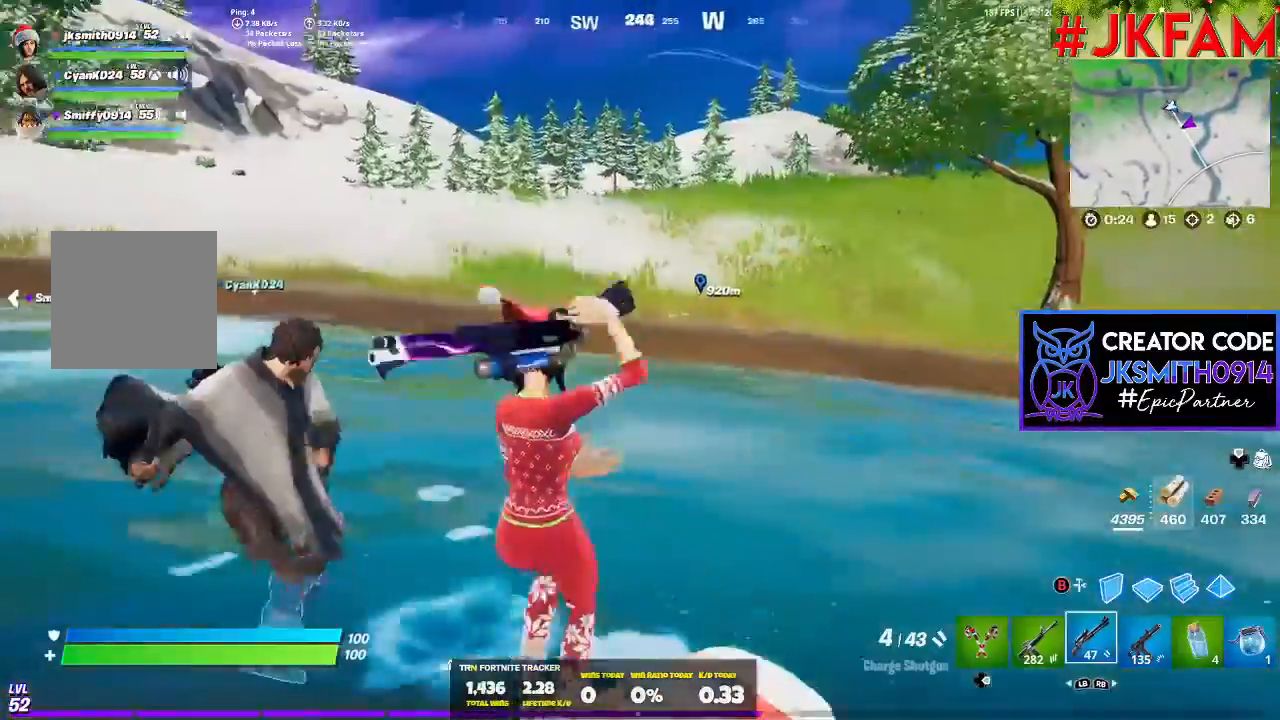
{"buttons": [], "left_stick": "up", "right_stick": "right"}
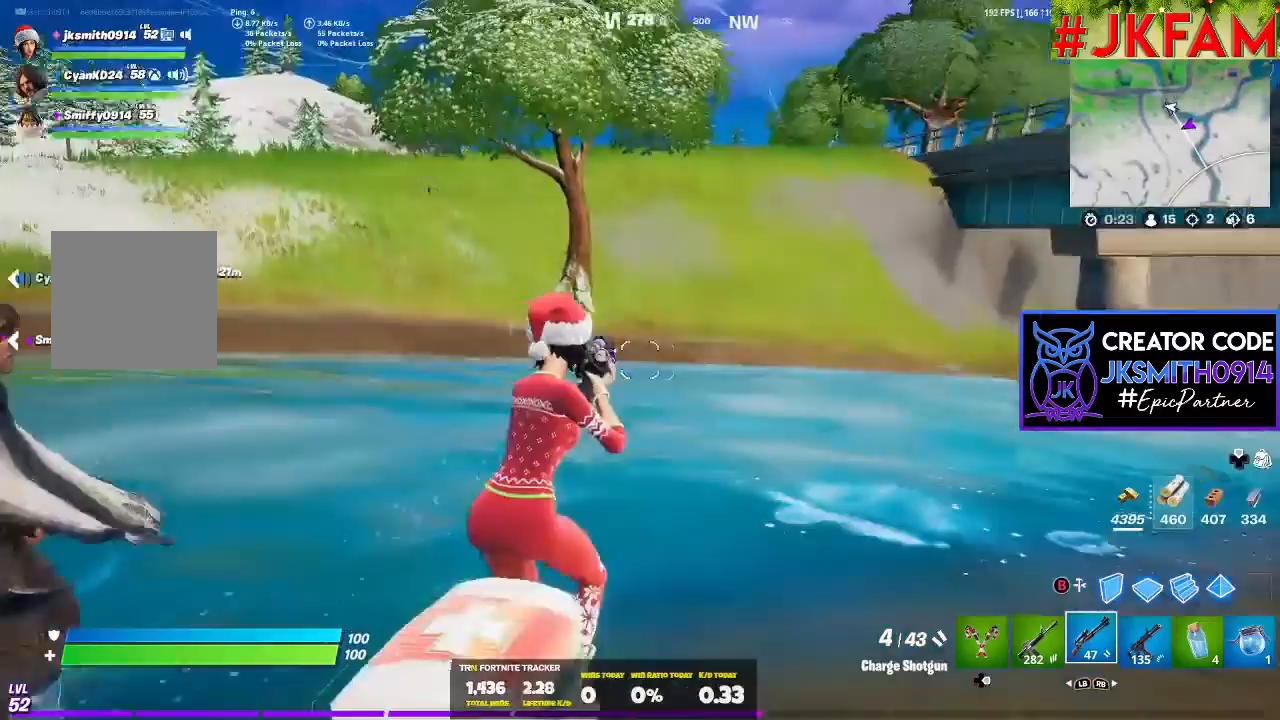
{"buttons": [], "left_stick": "up", "right_stick": "center", "events": [[367, "right_stick", "center"]]}
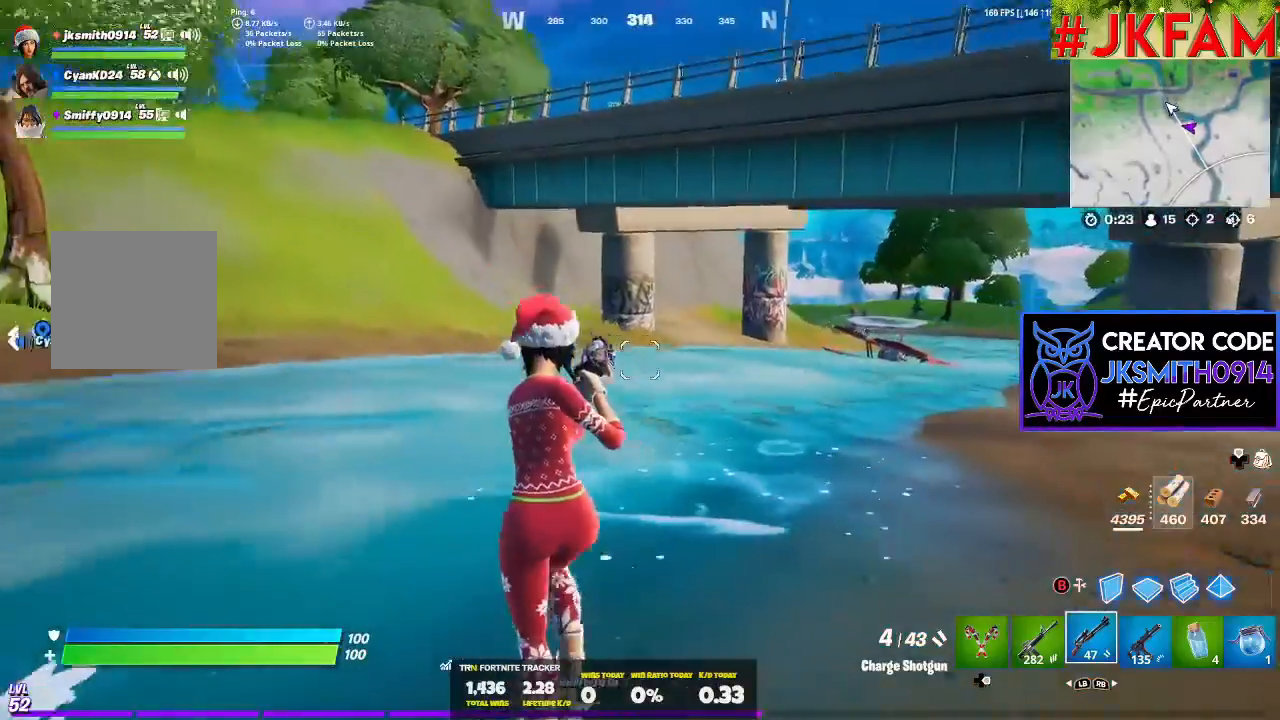
{"buttons": [], "left_stick": "up", "right_stick": "center", "events": [[167, "L3", "down"], [267, "L3", "up"]]}
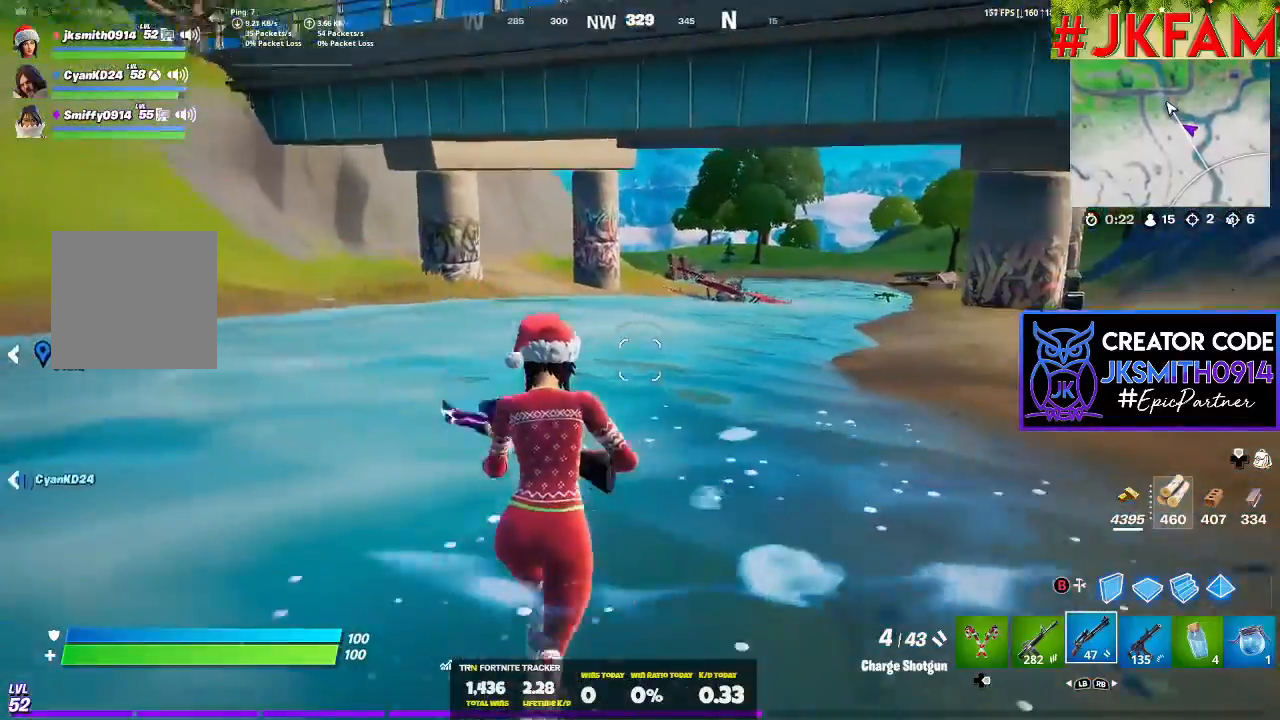
{"buttons": [], "left_stick": "up-left", "right_stick": "center", "events": [[467, "left_stick", "up-left"]]}
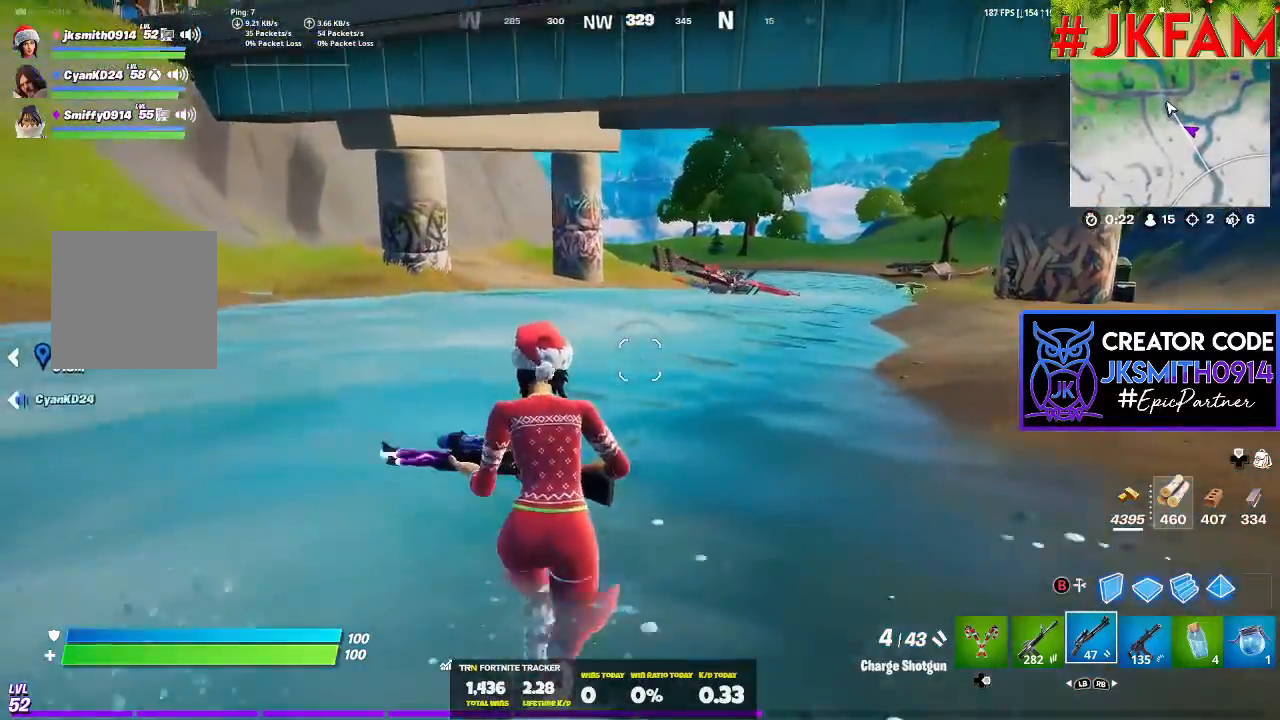
{"buttons": [], "left_stick": "up-left", "right_stick": "center", "events": []}
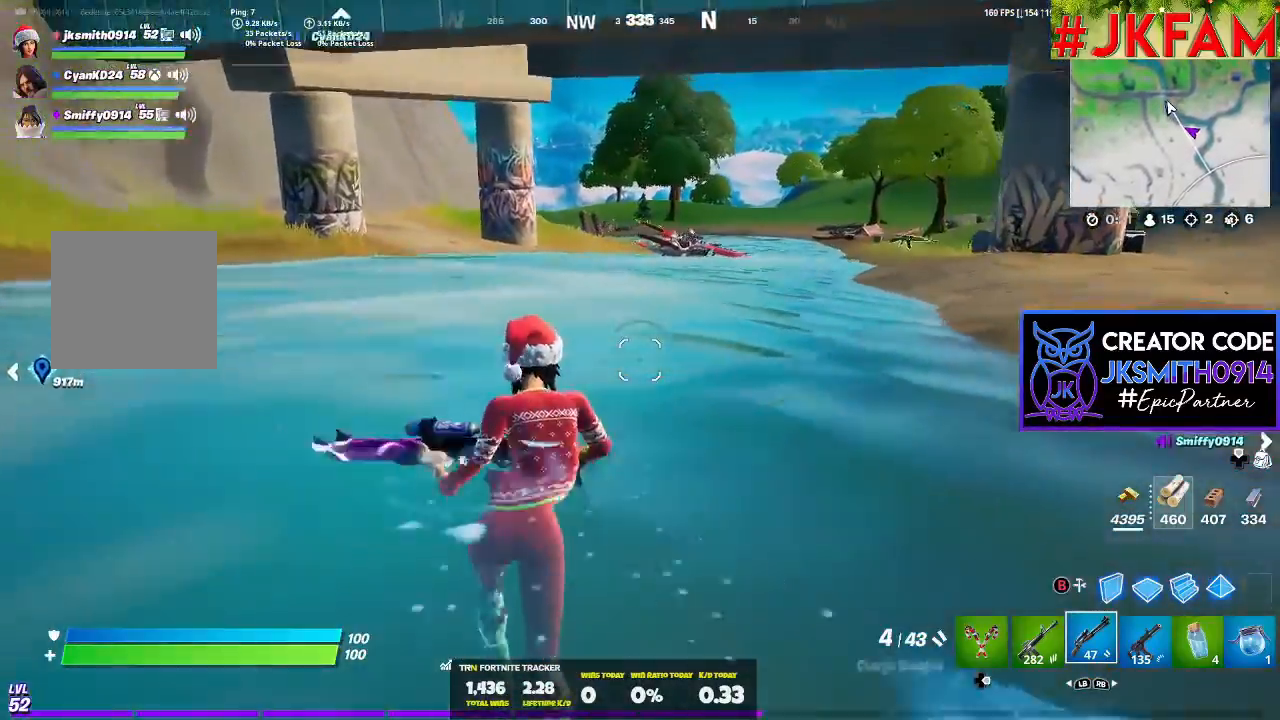
{"buttons": ["A"], "left_stick": "up", "right_stick": "center", "events": [[67, "left_stick", "up"], [500, "A", "down"]]}
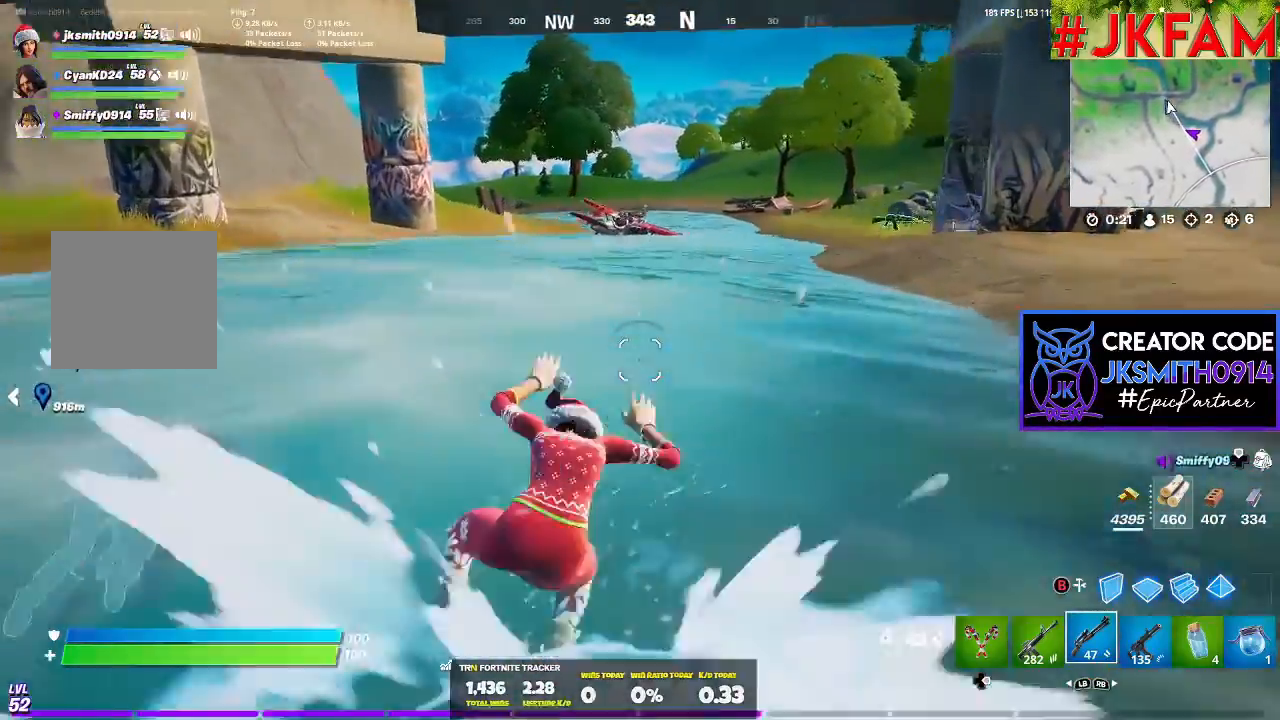
{"buttons": [], "left_stick": "up", "right_stick": "center", "events": [[233, "A", "up"]]}
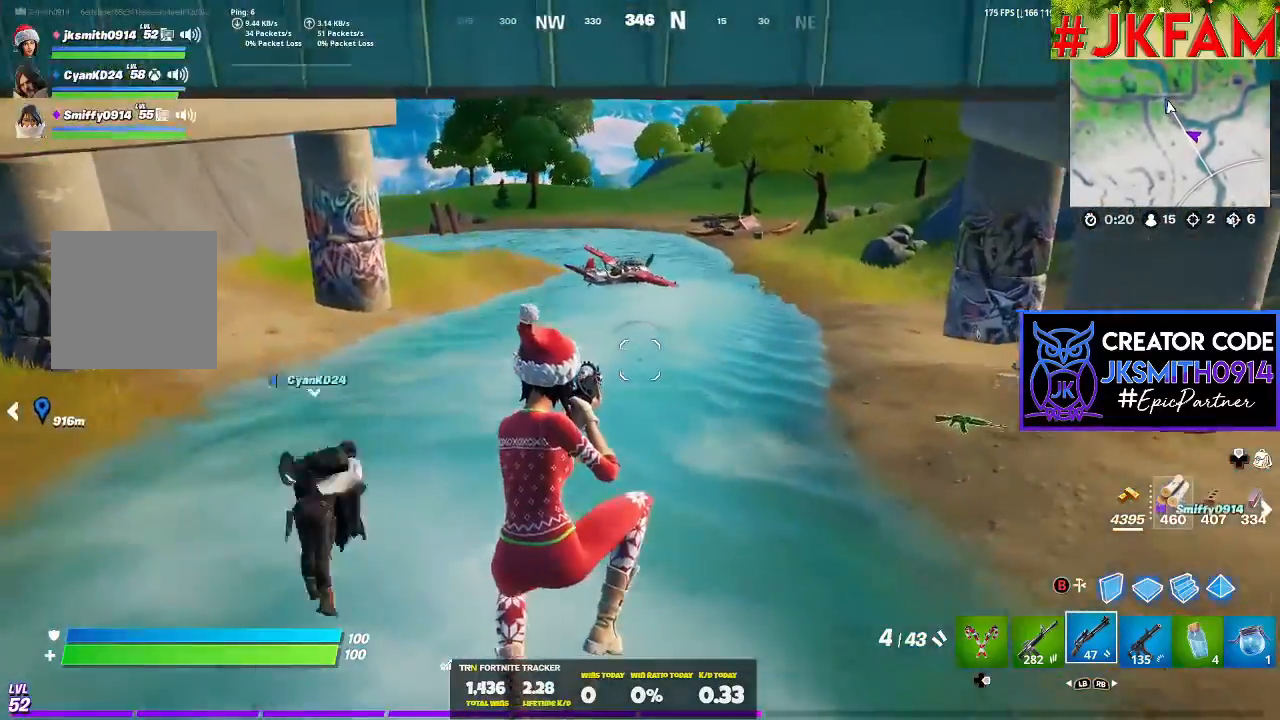
{"buttons": ["L3"], "left_stick": "up", "right_stick": "center", "events": [[400, "L3", "down"]]}
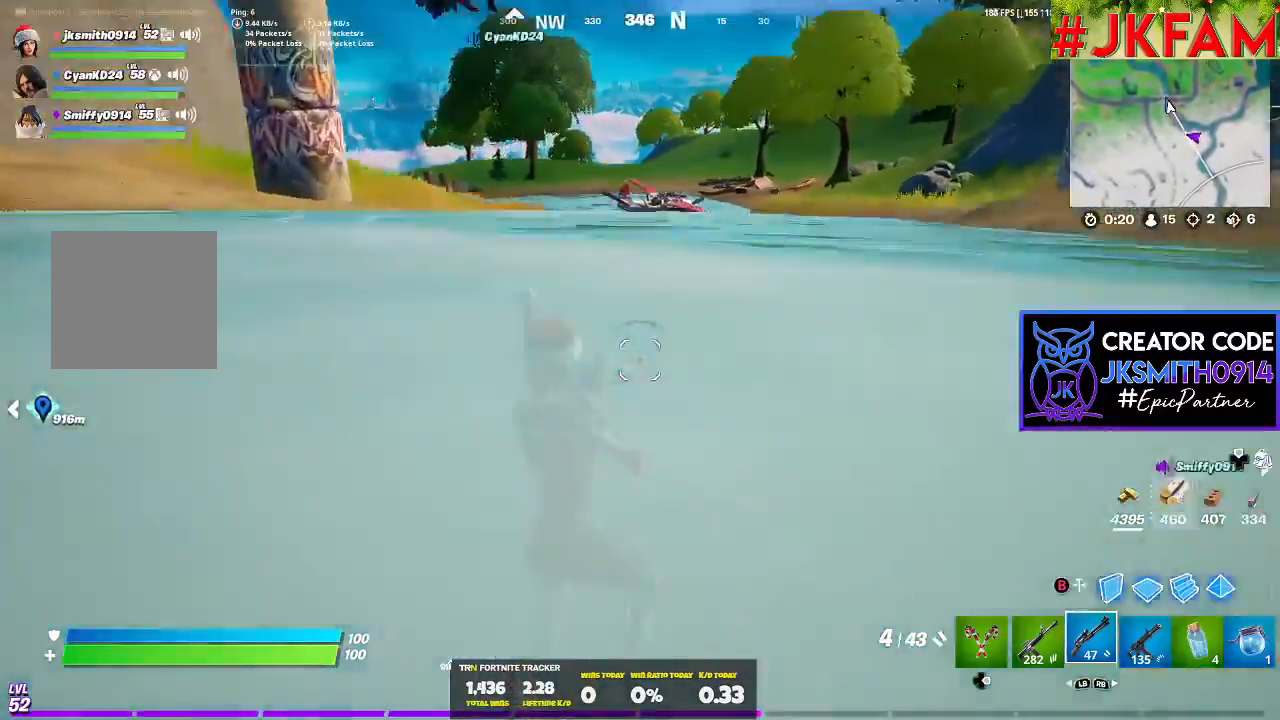
{"buttons": [], "left_stick": "up", "right_stick": "center", "events": [[33, "L3", "up"], [167, "A", "down"], [367, "A", "up"]]}
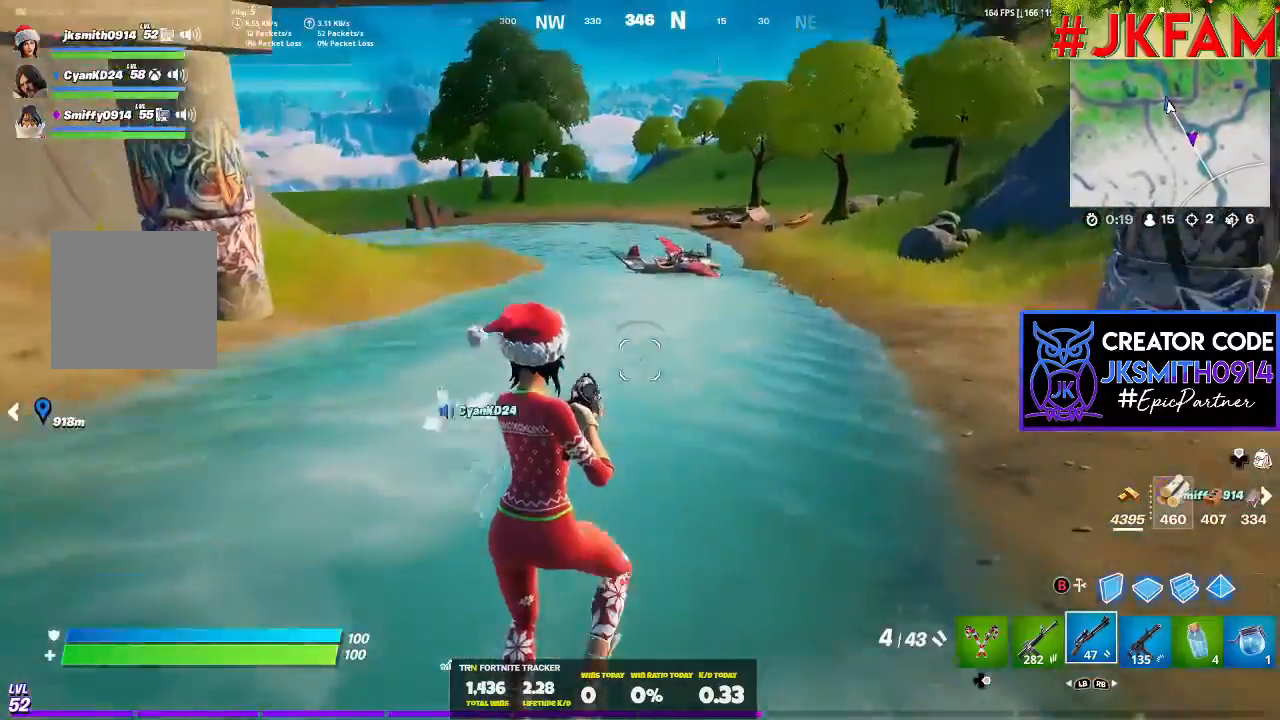
{"buttons": [], "left_stick": "up", "right_stick": "center", "events": []}